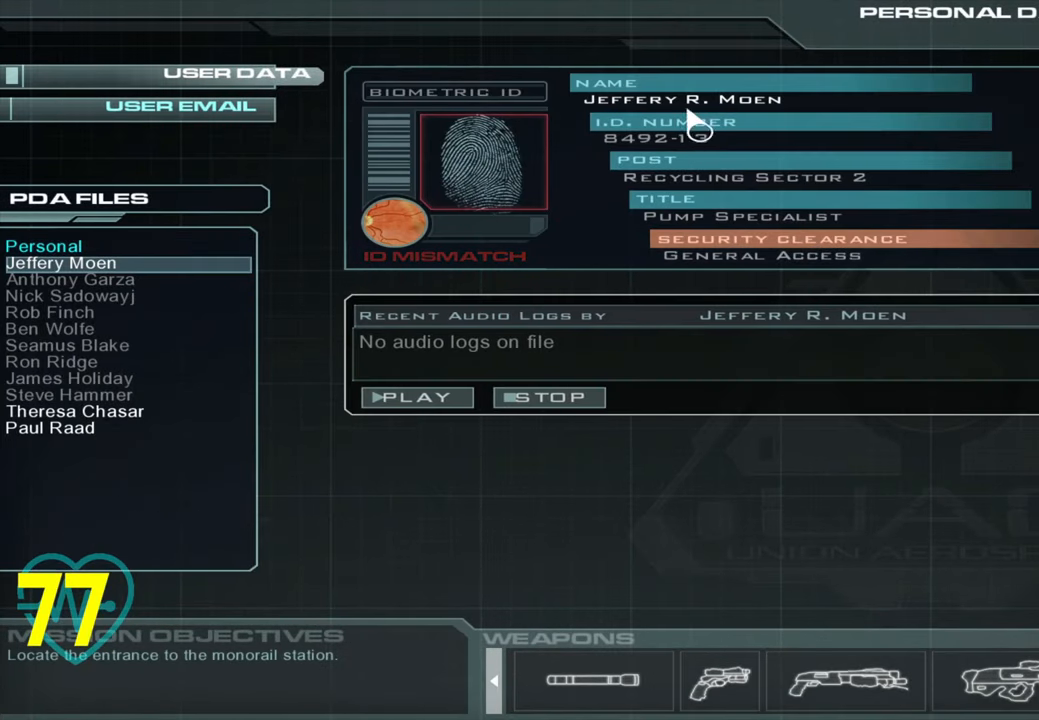
Gameplay with keyboard and mouse; each line is a JSON object with the keys and mouse buttons held at the frame after it. "events" lists presses ("down") and releases ("up") of "1", "2", "3", "4", "a", "alt", "c", "ctrl", "d", "e", "f", "q", "r", "s", "shift", "space", "tab", "v", "w", "x", "z", "mouse_left", "mouse_wheel" and "mouse_right" between this image and that frame as [ms after this image, input, new state], when the widget could be followed in between. "mouse_left", "mouse_wheel", "mouse_right" = the "left", "wheel", "right" buttons of the "mouse" list. No other keys are recorded. "wheel" means that the mouse wheel is clicked or scrolled. "mouse_move" is the direction in which the mouse moves at that frame (one of eight, or "still"), when it could be read.
{"keys": [], "mouse": [], "mouse_move": "right", "events": []}
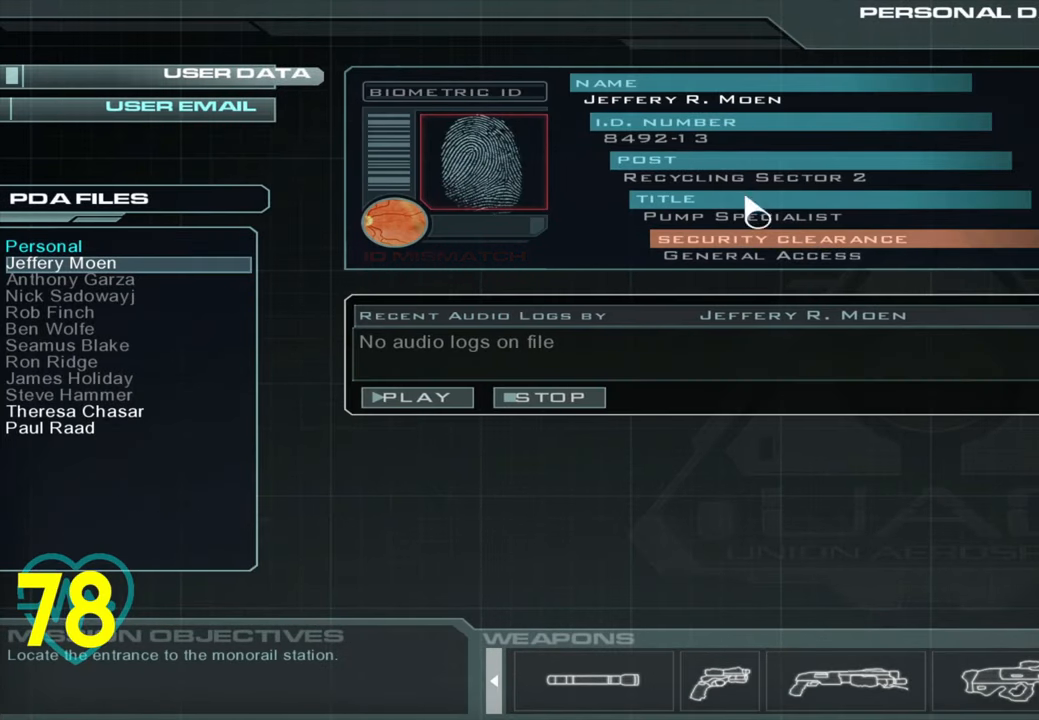
{"keys": [], "mouse": [], "mouse_move": "down-right", "events": []}
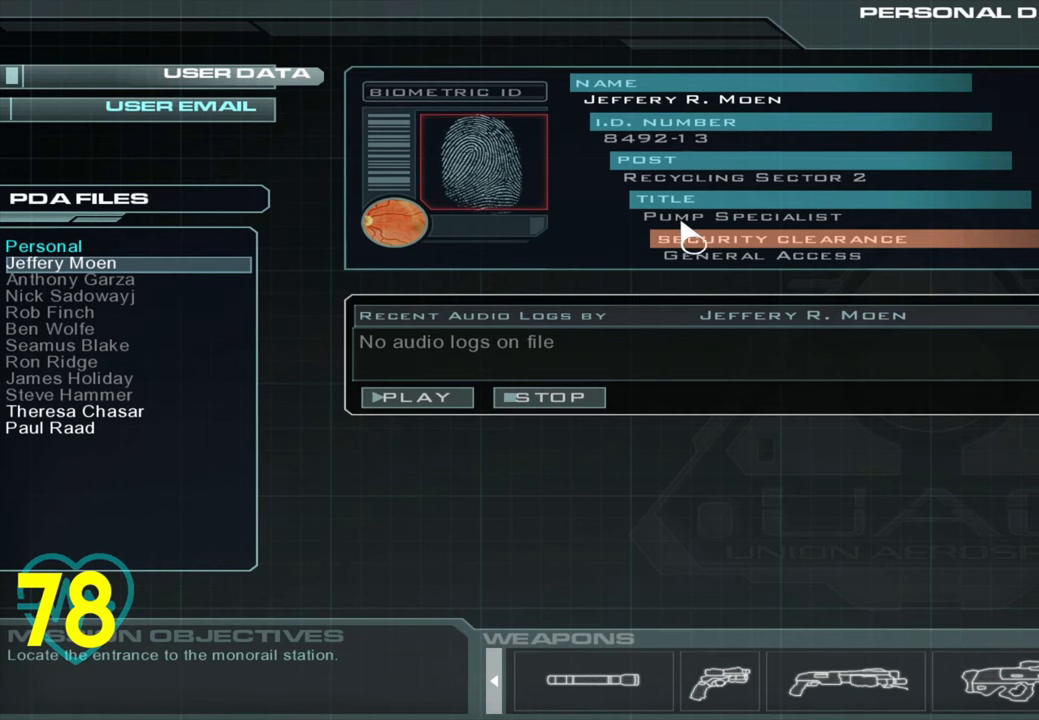
{"keys": [], "mouse": [], "mouse_move": "left", "events": []}
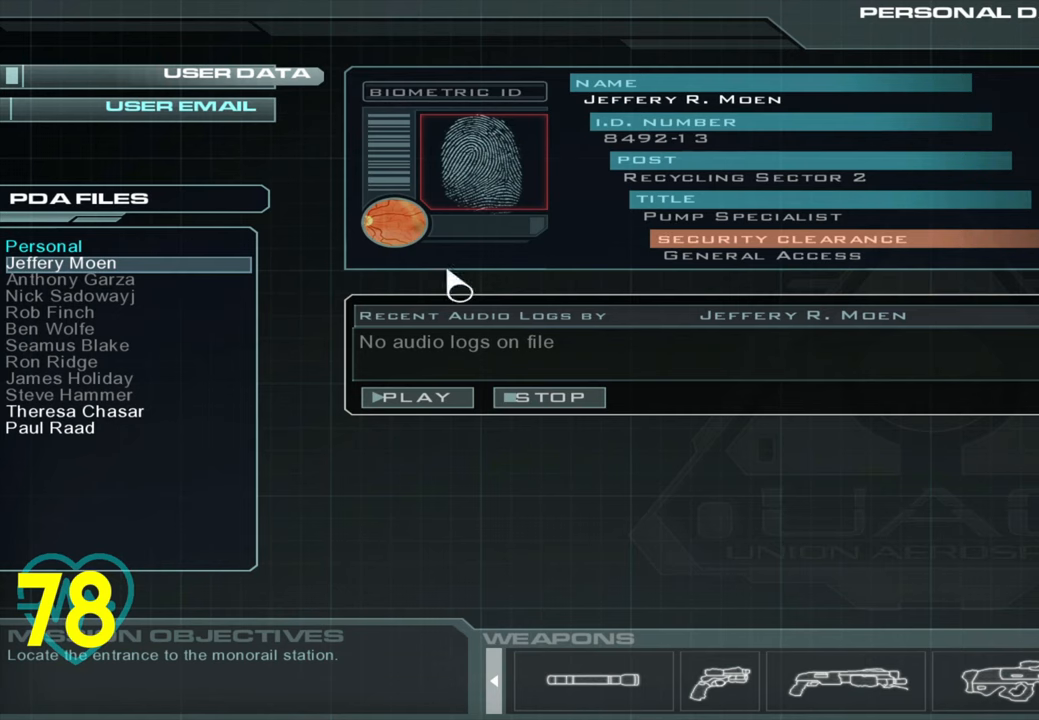
{"keys": [], "mouse": ["left"], "mouse_move": "right", "events": [[433, "mouse_left", "down"]]}
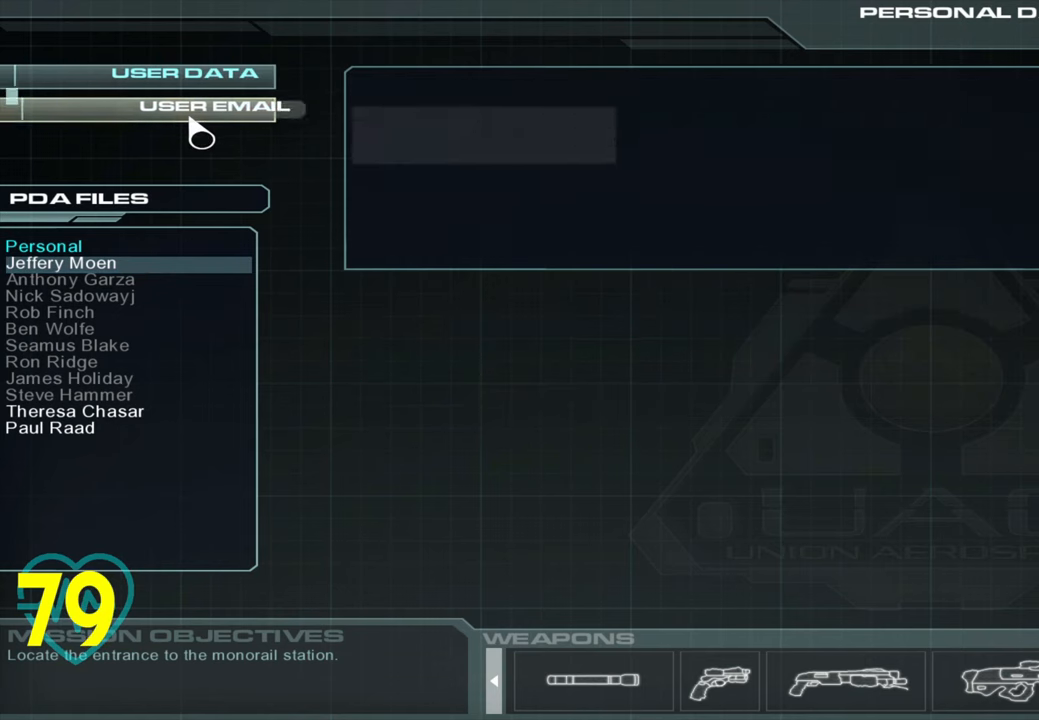
{"keys": [], "mouse": [], "mouse_move": "right", "events": [[33, "mouse_left", "up"]]}
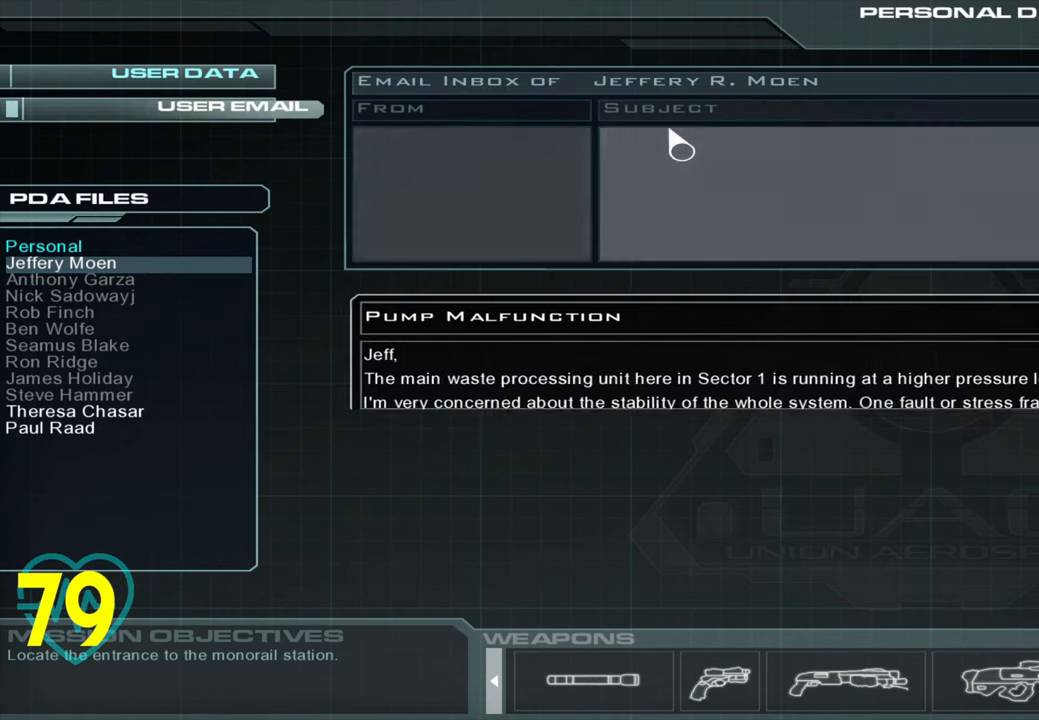
{"keys": [], "mouse": ["left"], "mouse_move": "right", "events": [[416, "mouse_left", "down"]]}
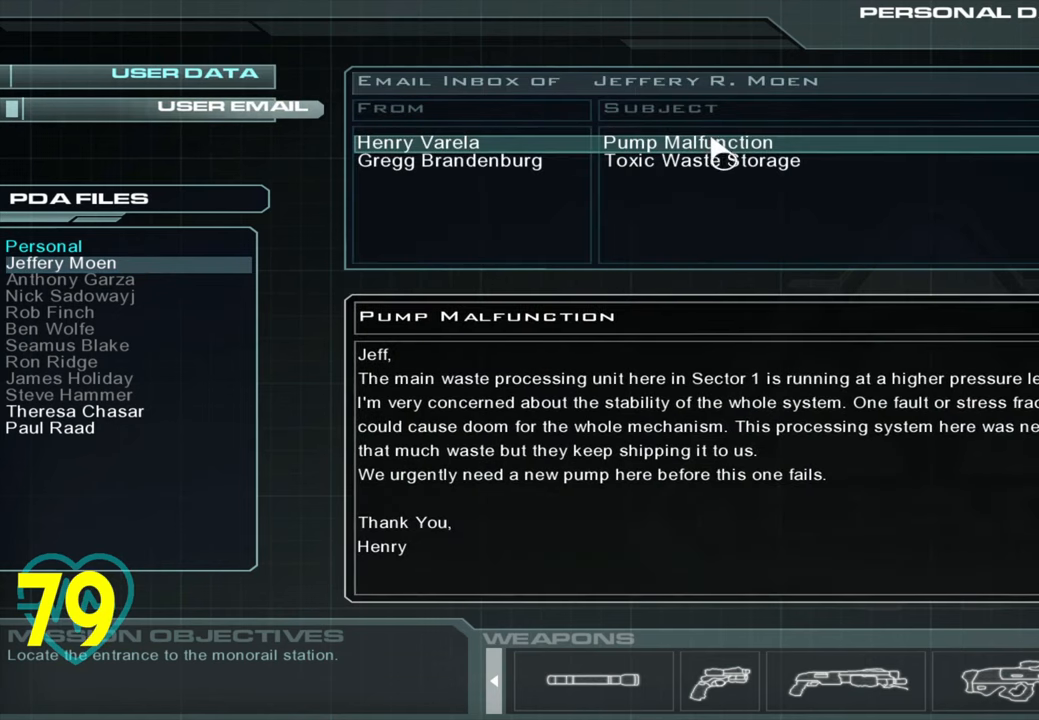
{"keys": [], "mouse": [], "mouse_move": "down-right", "events": [[16, "mouse_left", "up"]]}
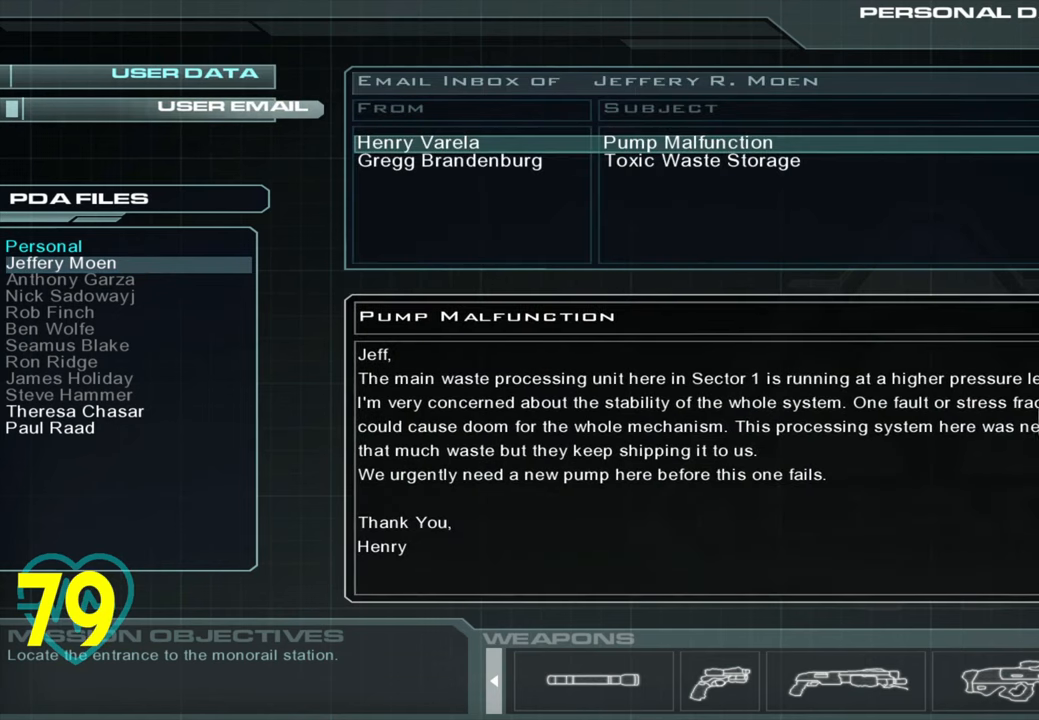
{"keys": [], "mouse": [], "mouse_move": "right", "events": []}
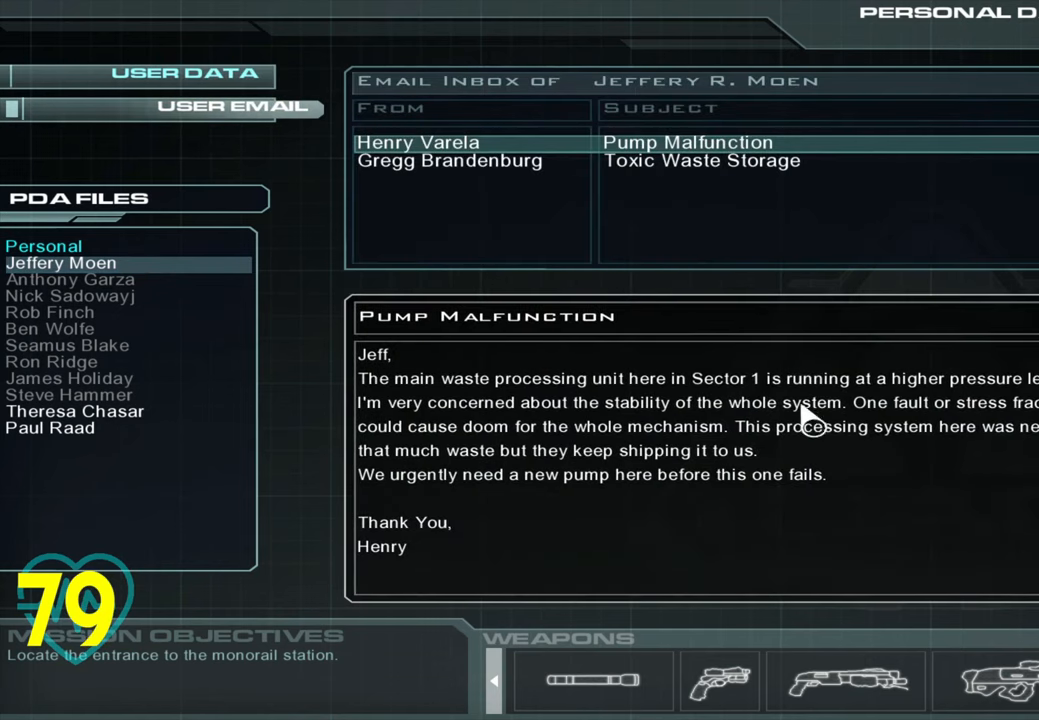
{"keys": [], "mouse": [], "mouse_move": "left", "events": []}
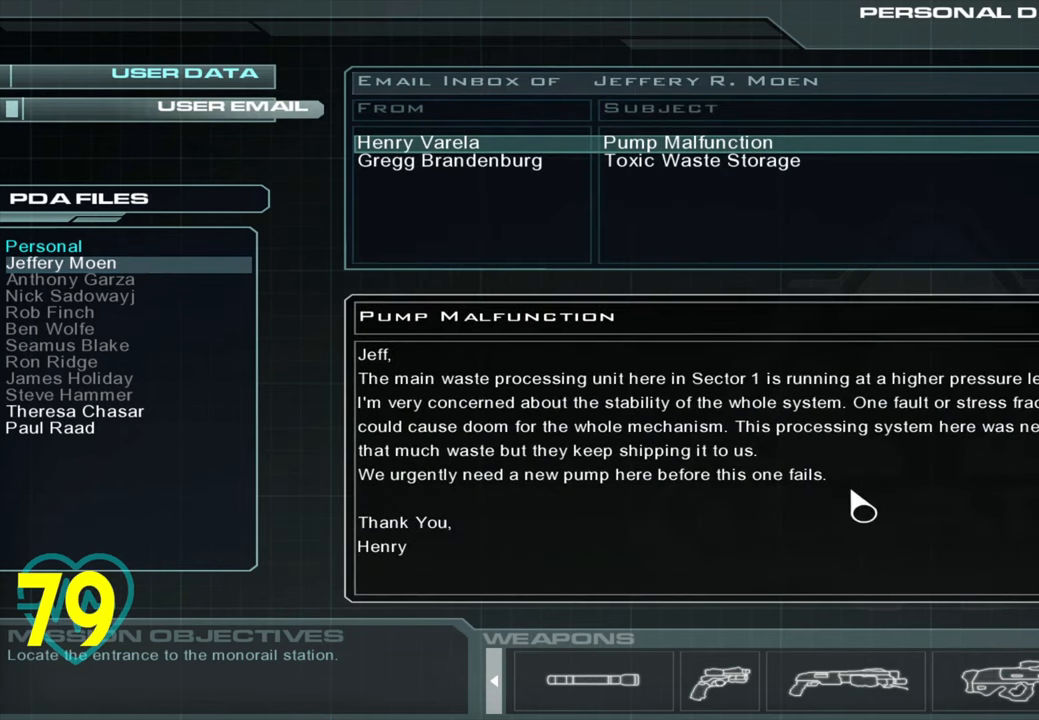
{"keys": [], "mouse": ["wheel"], "mouse_move": "up-right", "events": [[383, "mouse_wheel", "down"]]}
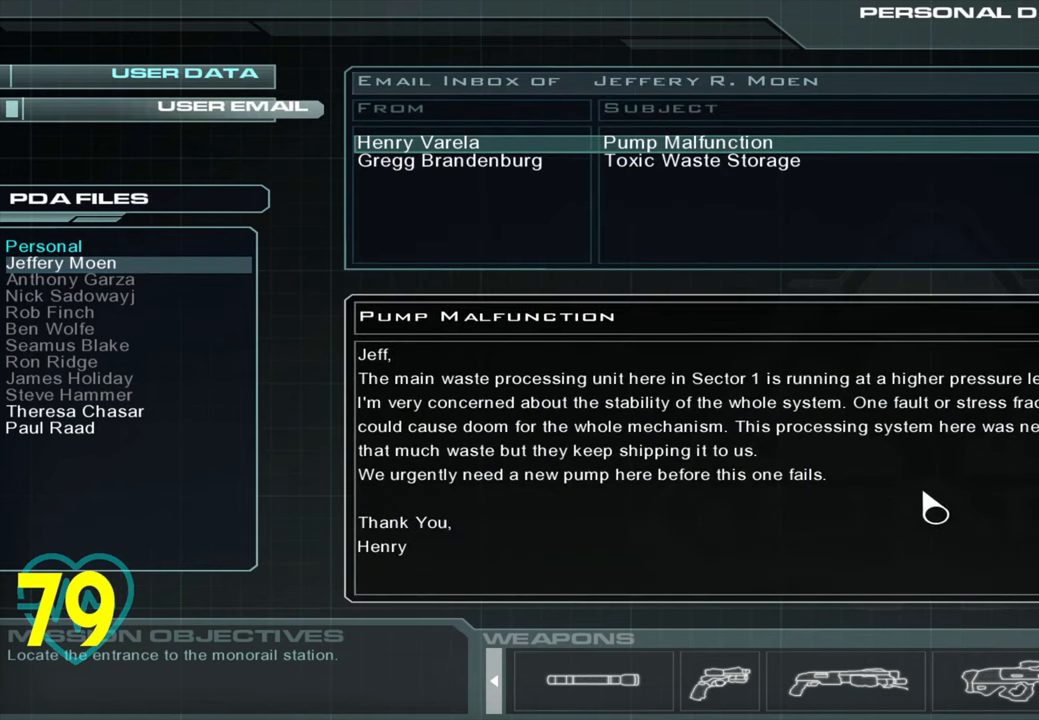
{"keys": [], "mouse": [], "mouse_move": "left", "events": [[33, "mouse_wheel", "up"]]}
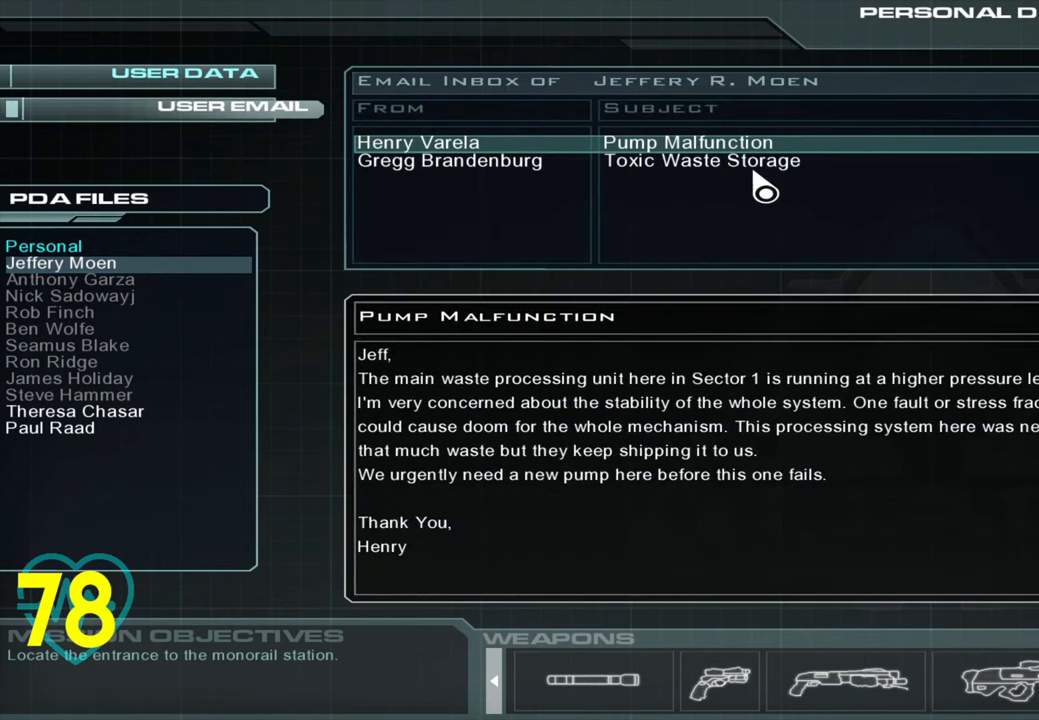
{"keys": [], "mouse": [], "mouse_move": "down-left", "events": [[183, "mouse_left", "down"], [316, "mouse_left", "up"]]}
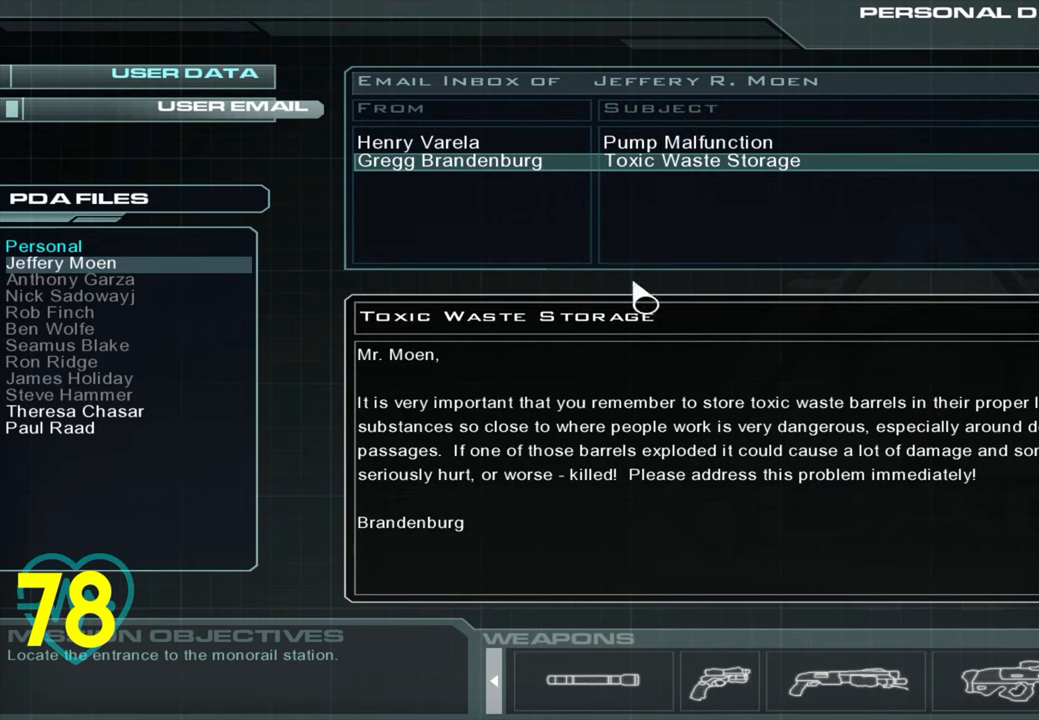
{"keys": [], "mouse": [], "mouse_move": "right", "events": []}
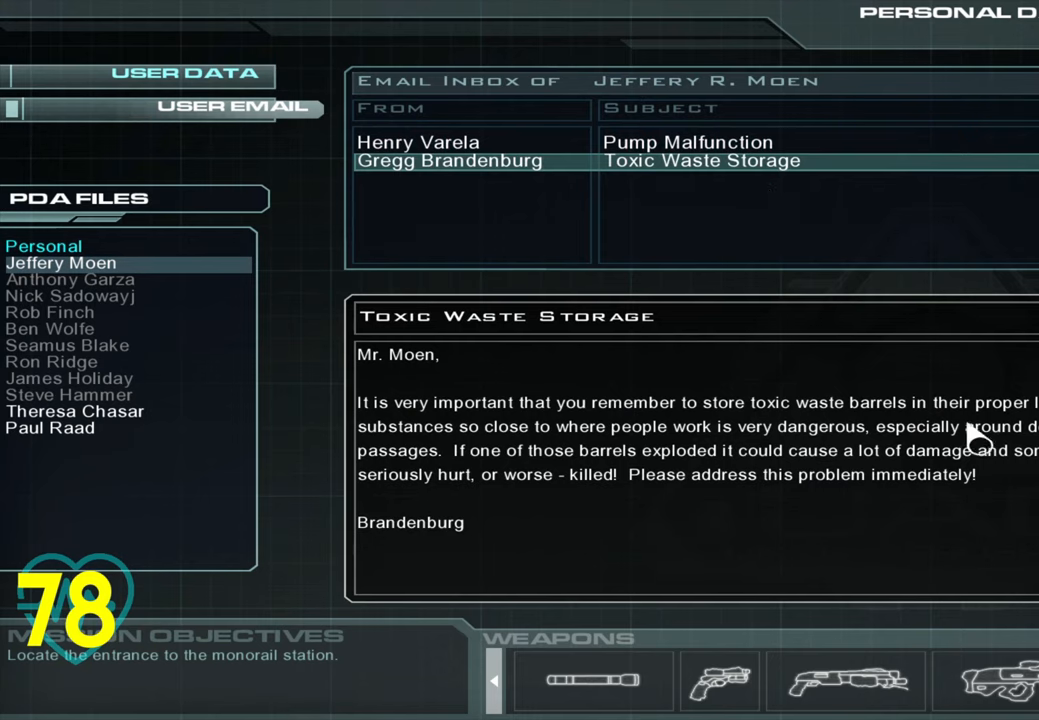
{"keys": [], "mouse": [], "mouse_move": "left", "events": []}
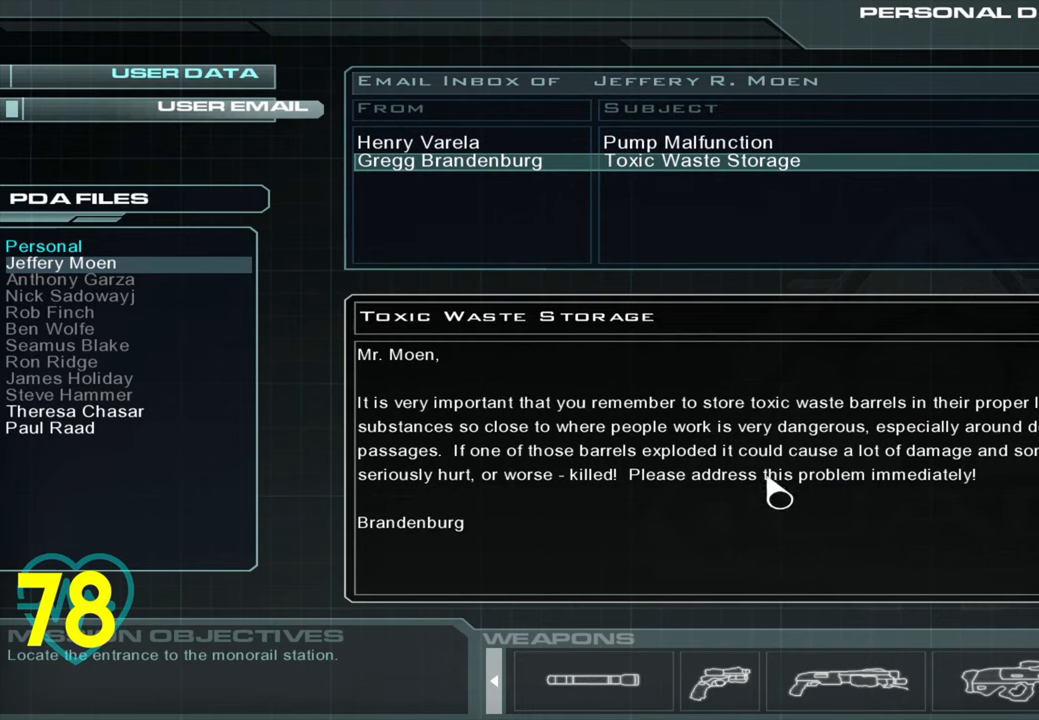
{"keys": [], "mouse": [], "mouse_move": "left", "events": []}
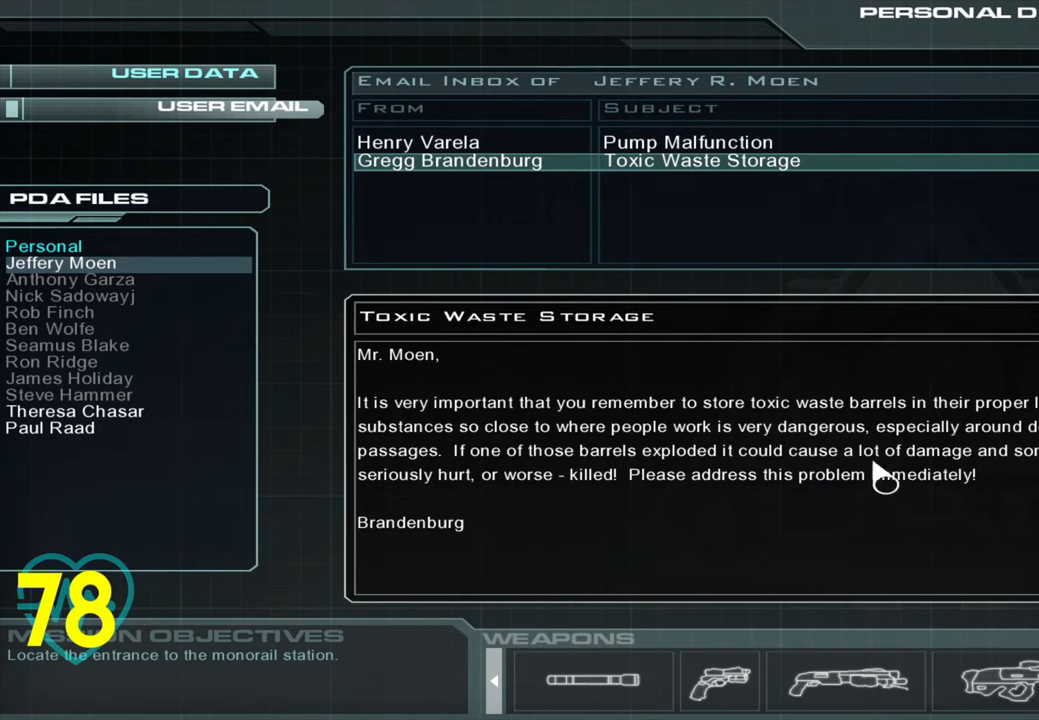
{"keys": [], "mouse": [], "mouse_move": "left", "events": []}
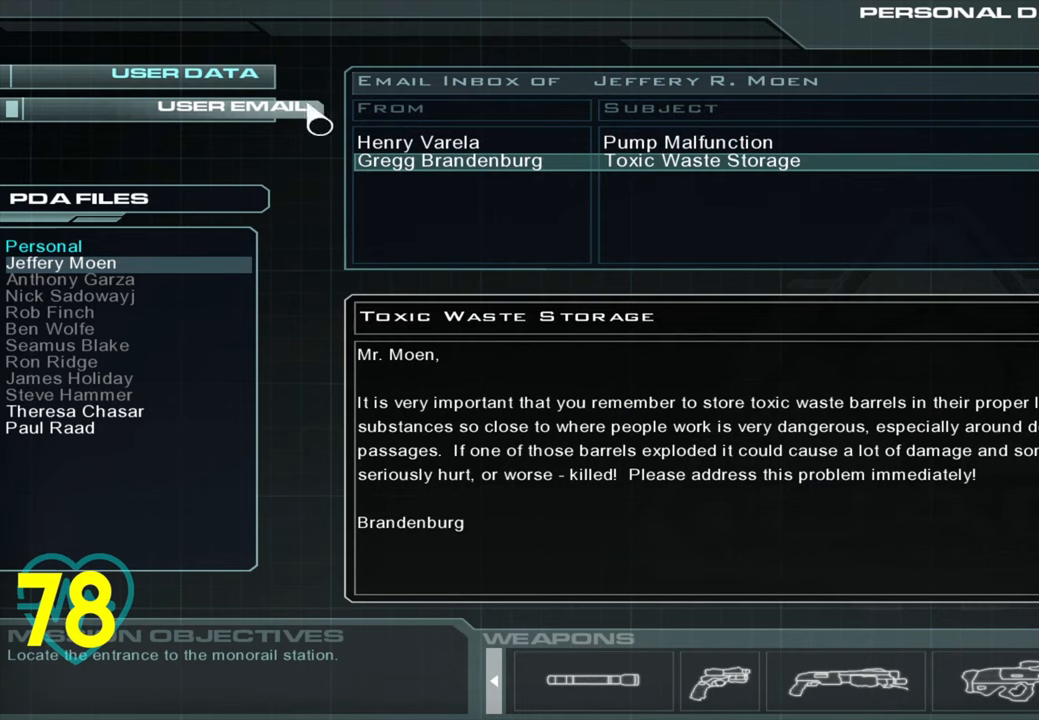
{"keys": [], "mouse": [], "mouse_move": "left", "events": []}
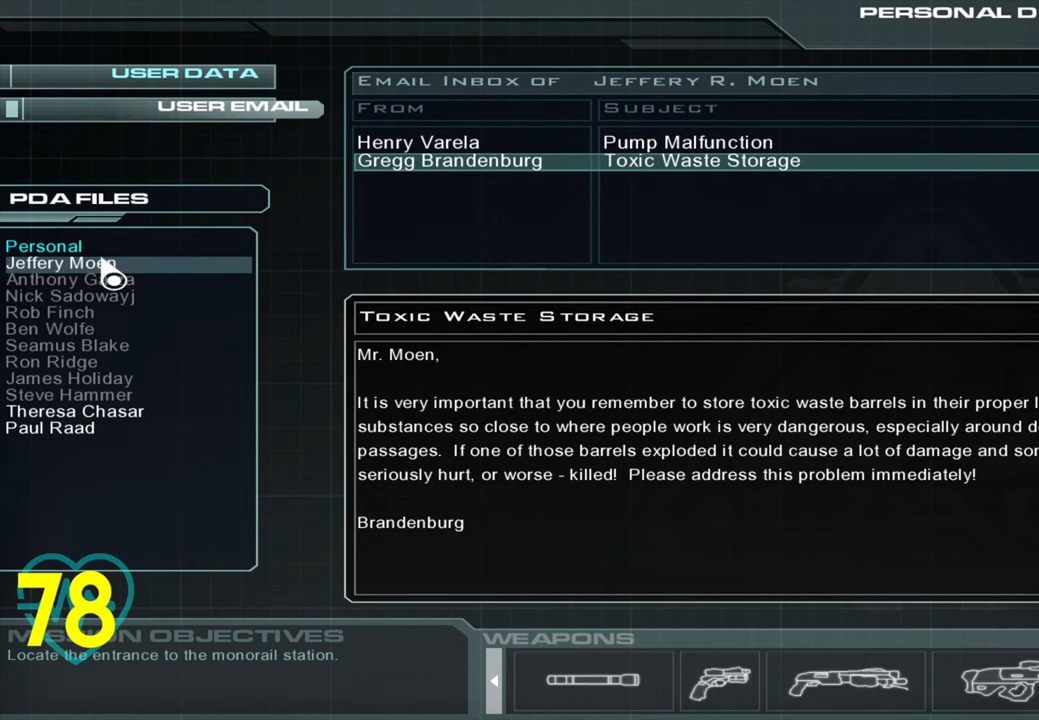
{"keys": [], "mouse": ["left"], "mouse_move": "right", "events": [[466, "mouse_left", "down"]]}
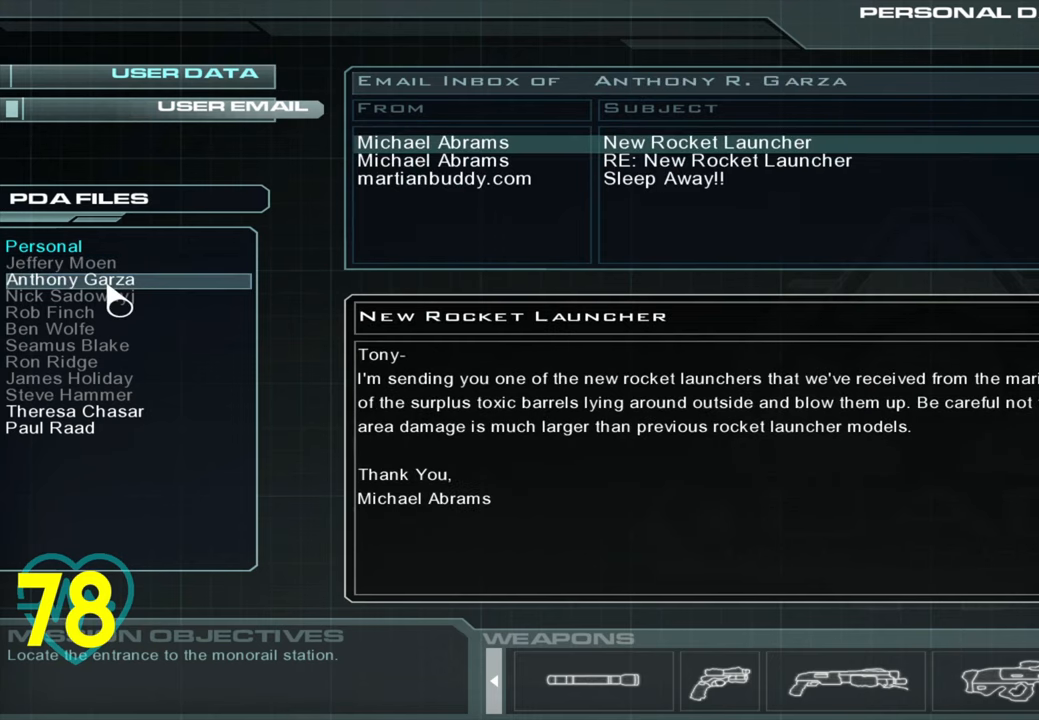
{"keys": [], "mouse": [], "mouse_move": "left", "events": [[16, "mouse_left", "up"]]}
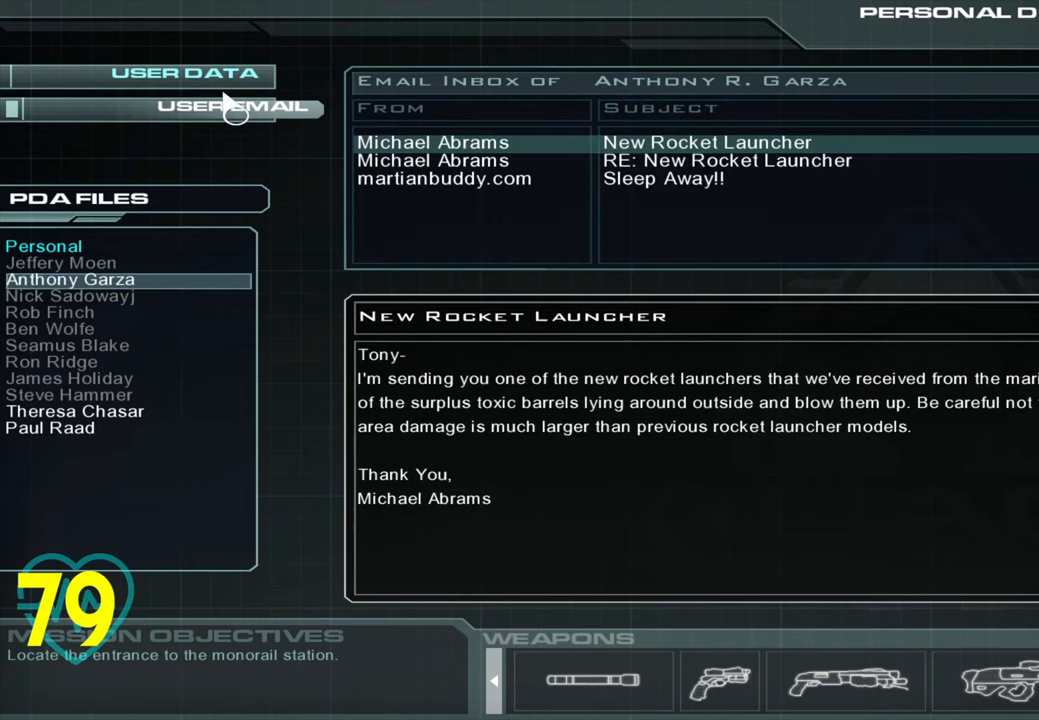
{"keys": [], "mouse": [], "mouse_move": "right", "events": []}
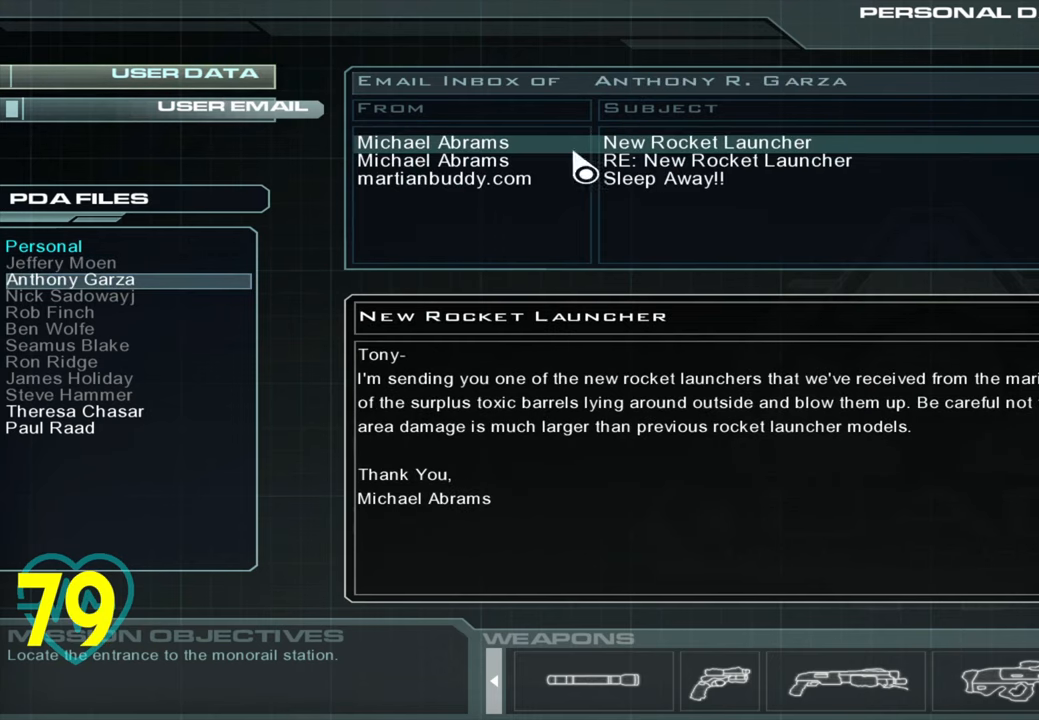
{"keys": [], "mouse": [], "mouse_move": "right", "events": []}
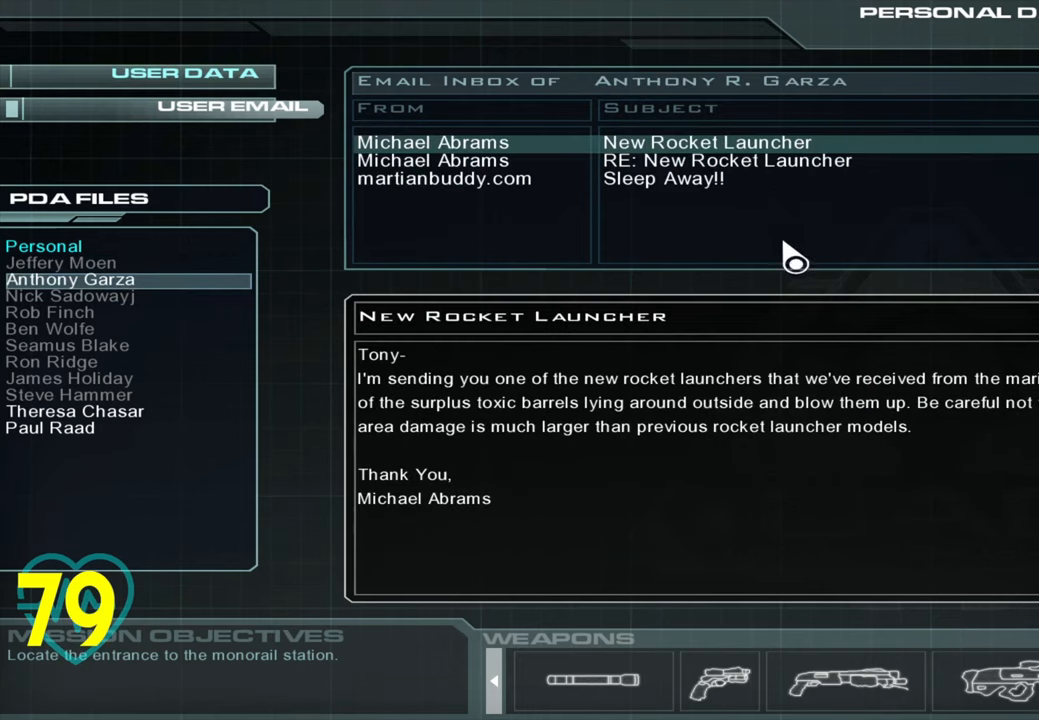
{"keys": [], "mouse": [], "mouse_move": "up-left", "events": []}
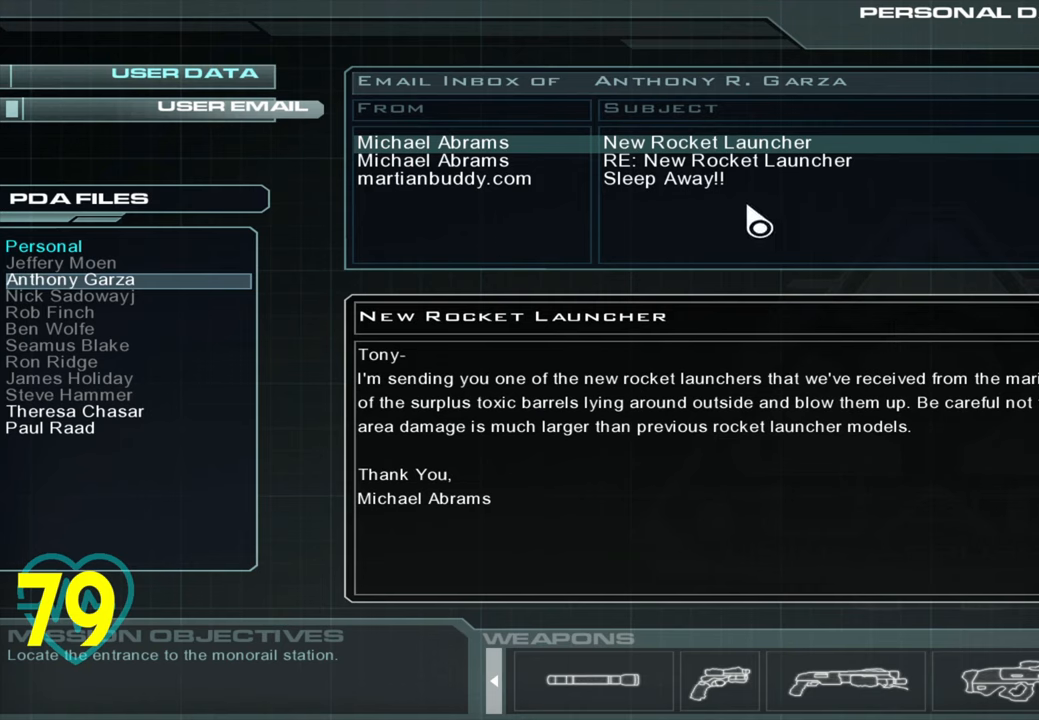
{"keys": [], "mouse": [], "mouse_move": "down-right", "events": [[266, "mouse_left", "down"], [316, "mouse_left", "up"]]}
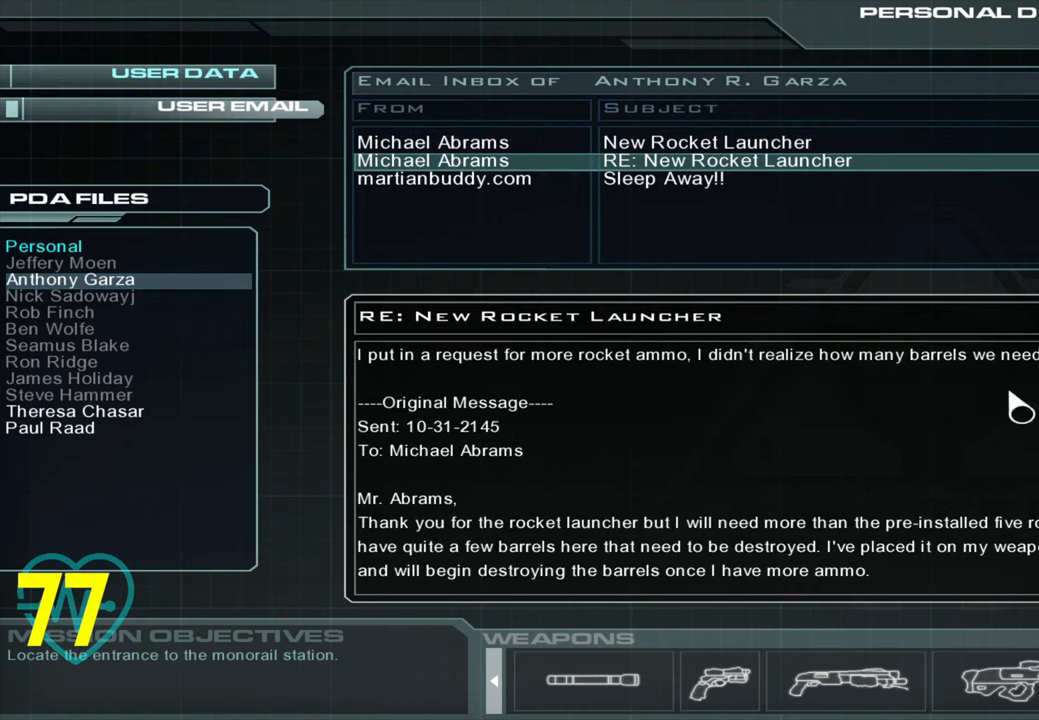
{"keys": [], "mouse": [], "mouse_move": "still", "events": [[316, "mouse_wheel", "down"], [466, "mouse_wheel", "up"]]}
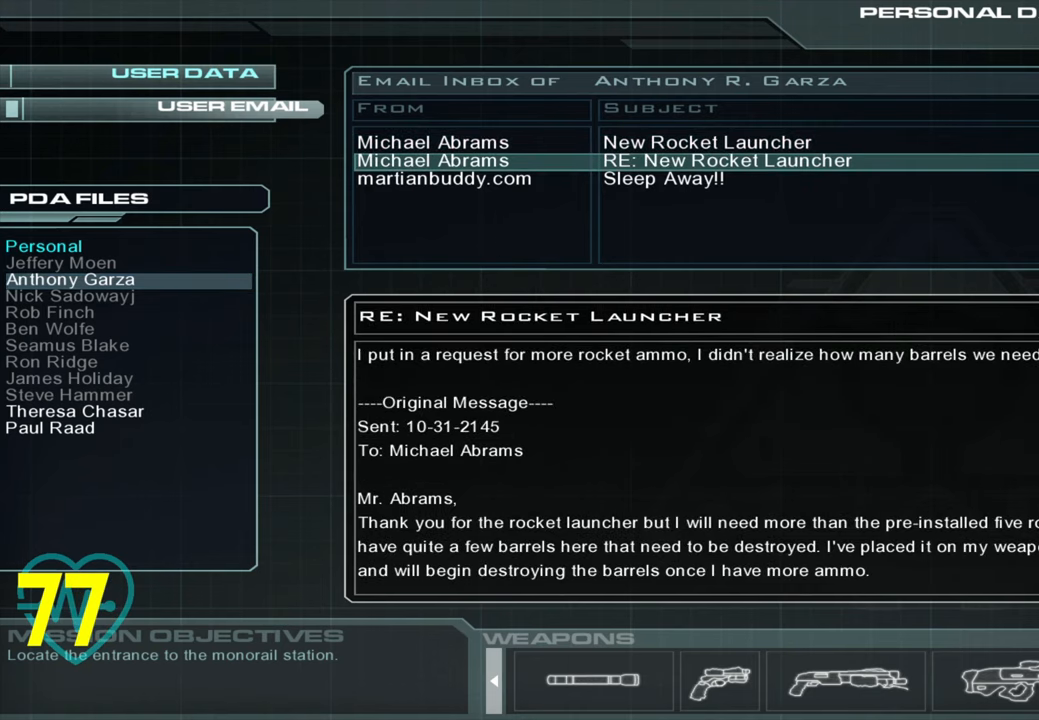
{"keys": [], "mouse": [], "mouse_move": "left", "events": []}
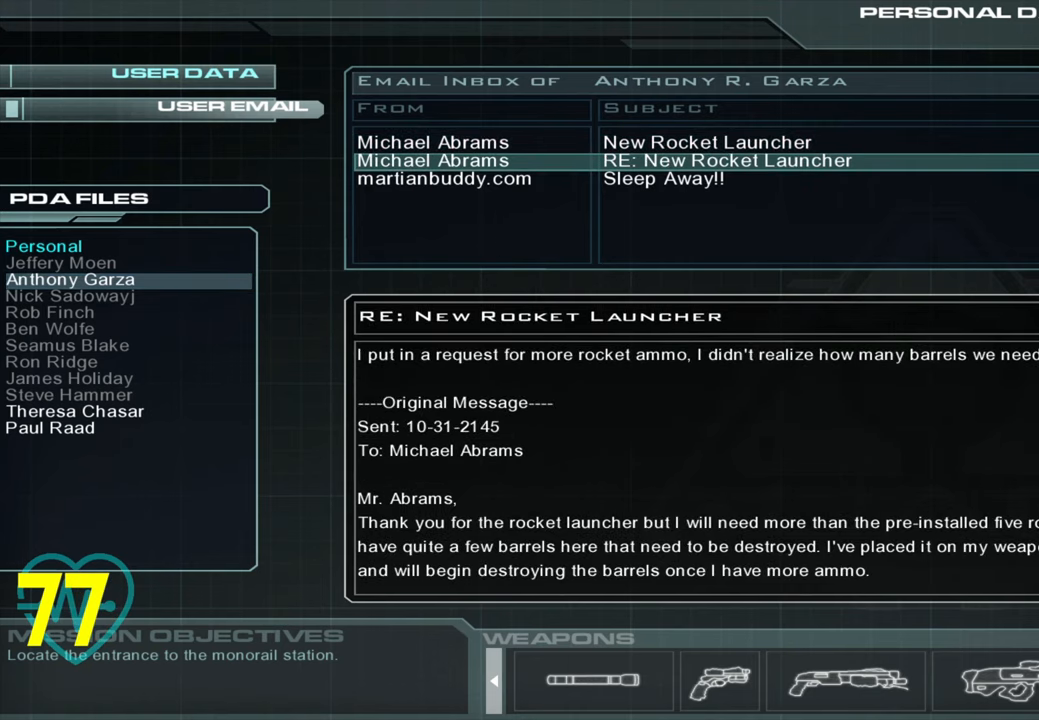
{"keys": [], "mouse": ["left"], "mouse_move": "right", "events": [[116, "mouse_left", "down"]]}
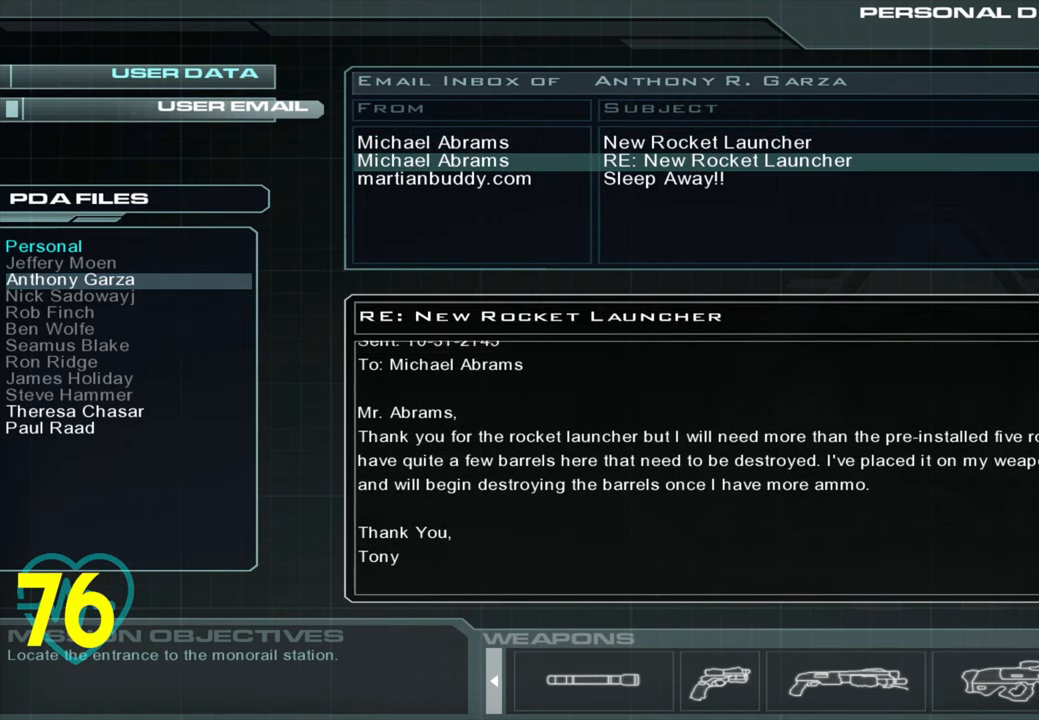
{"keys": [], "mouse": [], "mouse_move": "left", "events": [[183, "mouse_left", "up"]]}
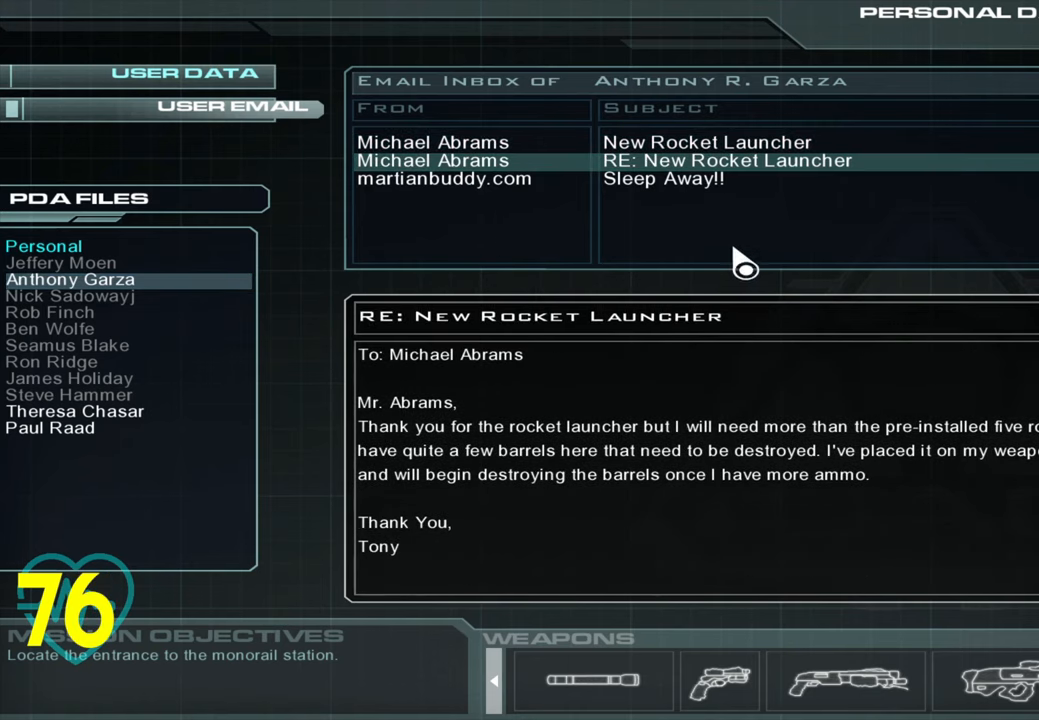
{"keys": [], "mouse": ["left"], "mouse_move": "left", "events": [[400, "mouse_left", "down"]]}
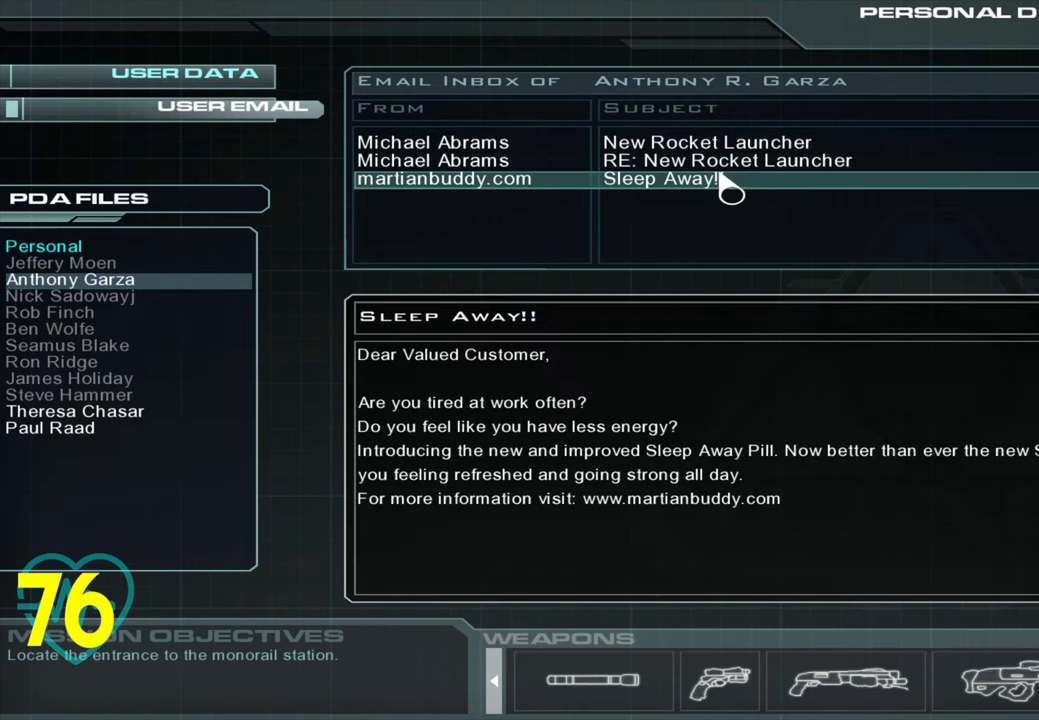
{"keys": [], "mouse": [], "mouse_move": "left", "events": [[33, "mouse_left", "up"]]}